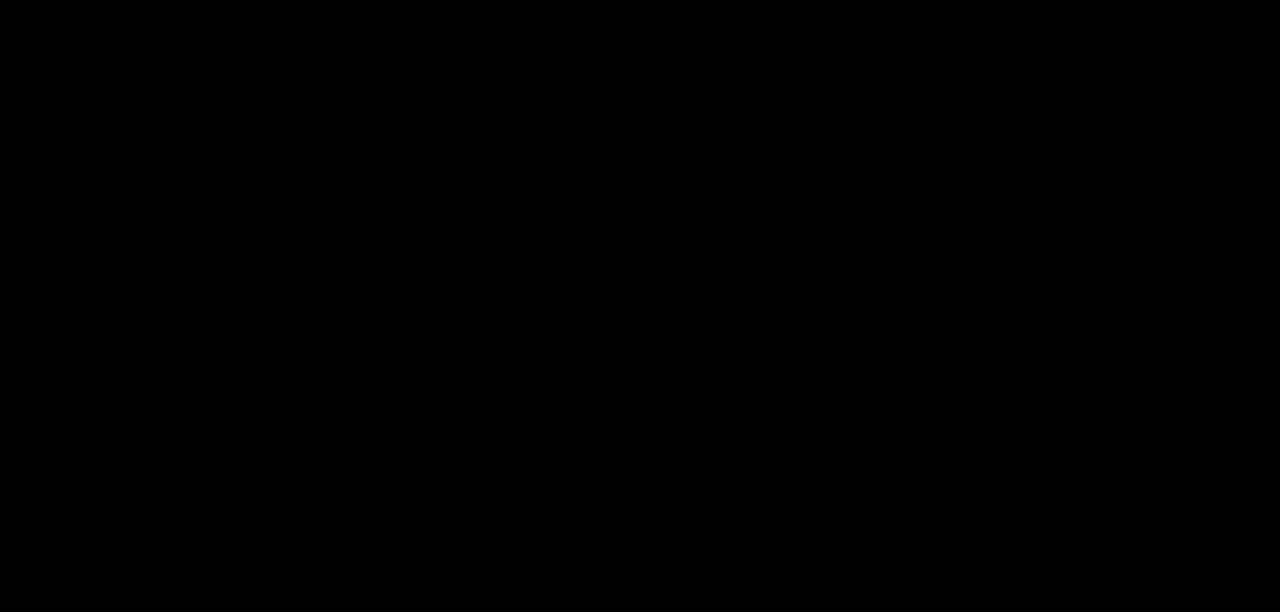
Gameplay with keyboard; each line is a JSON object with the keys held at the frame after it. "events" lists presses ("down") and releases ("up") of "block", "down", "heavy", "item", "iteml", "itemr", "jump", "left", "light", "magic", "right" and "up" between this image and that frame as [ms after this image, input, new state], when the widget could be followed in between. No other keys are recorded. Mouse input is not recorded. Key names are as the overlay labels them; some are game actions (e.g. jump) rather than physical keys.
{"keys": [], "events": []}
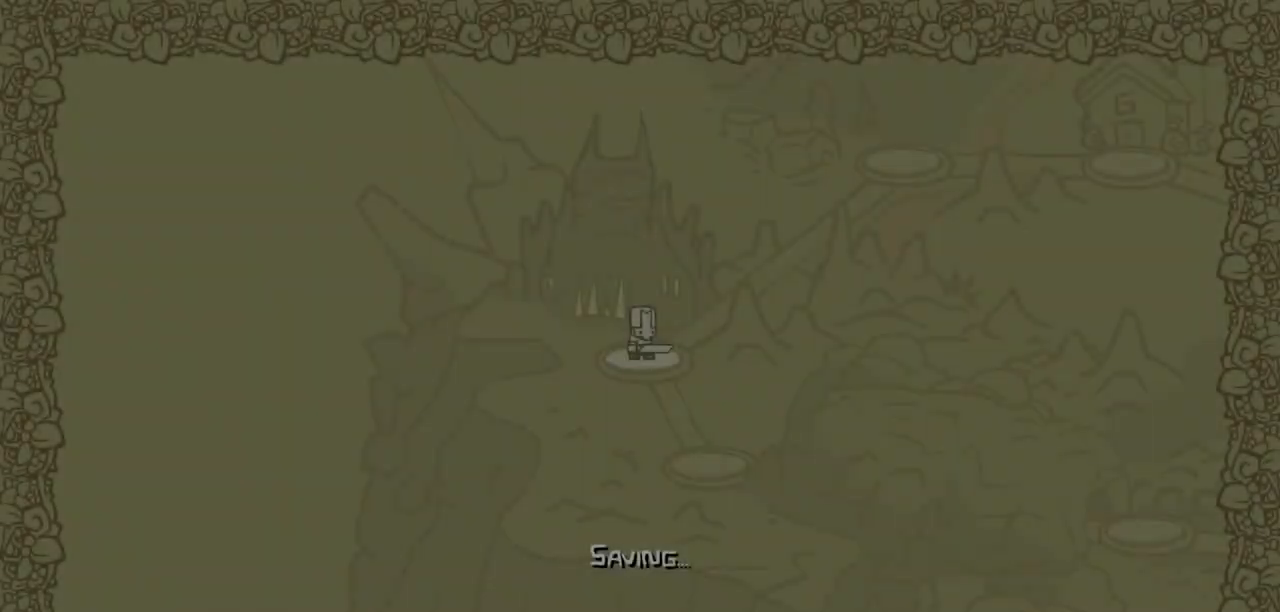
{"keys": ["right"], "events": [[17, "up", "down"], [167, "right", "down"], [217, "up", "up"]]}
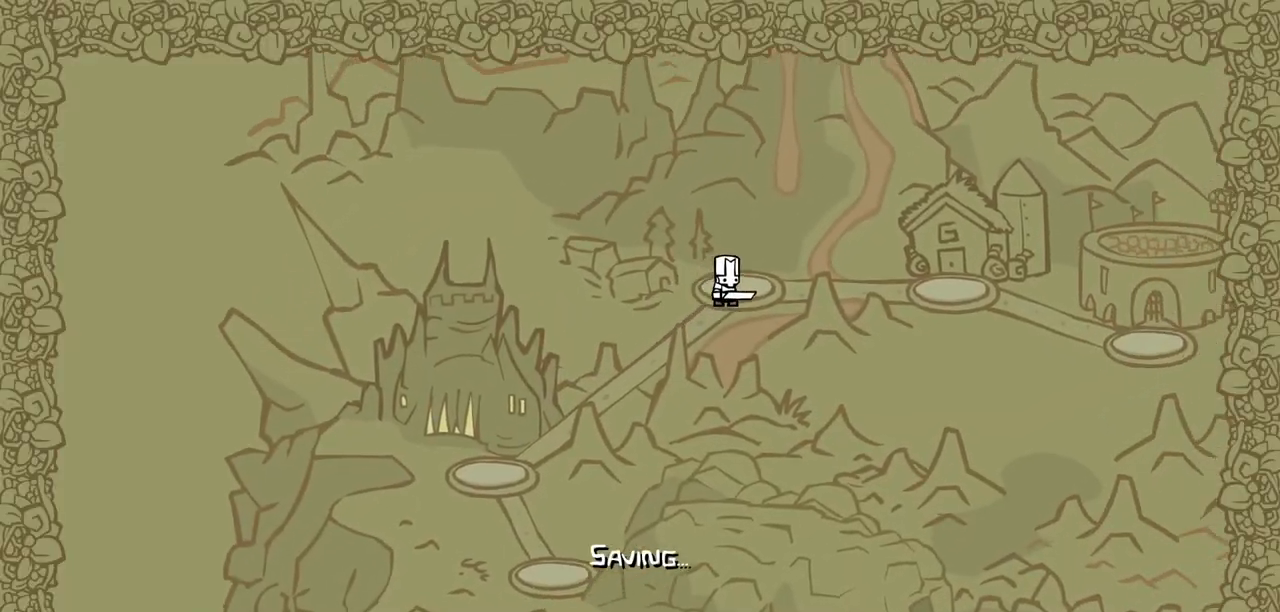
{"keys": [], "events": [[133, "right", "up"]]}
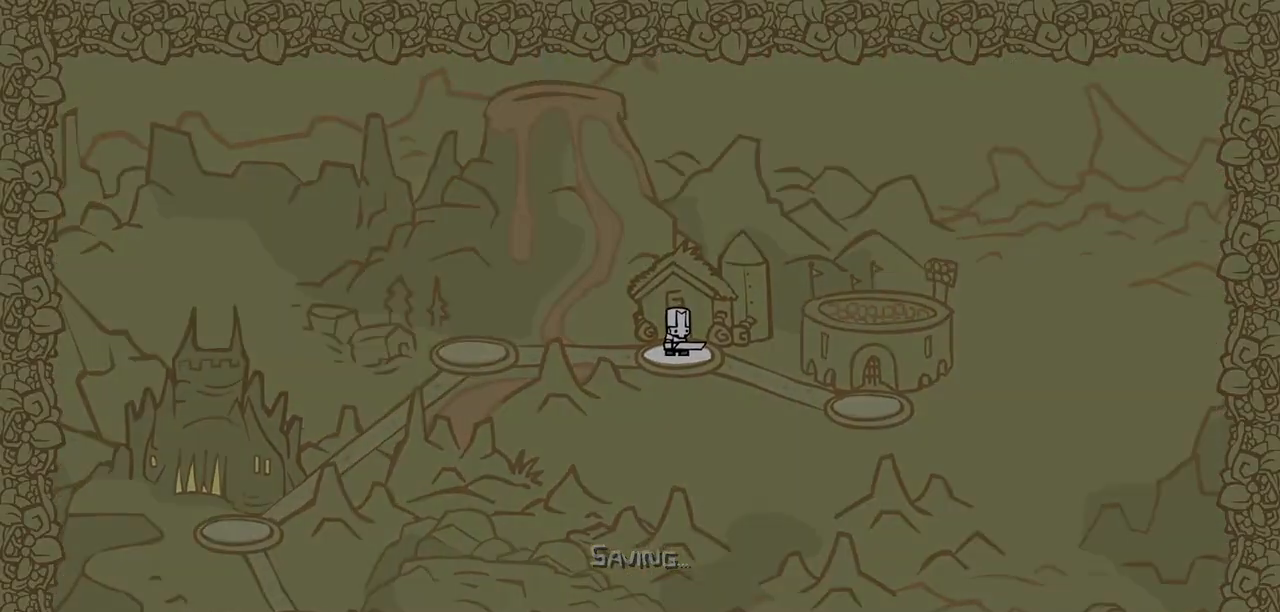
{"keys": ["right"], "events": [[100, "right", "down"]]}
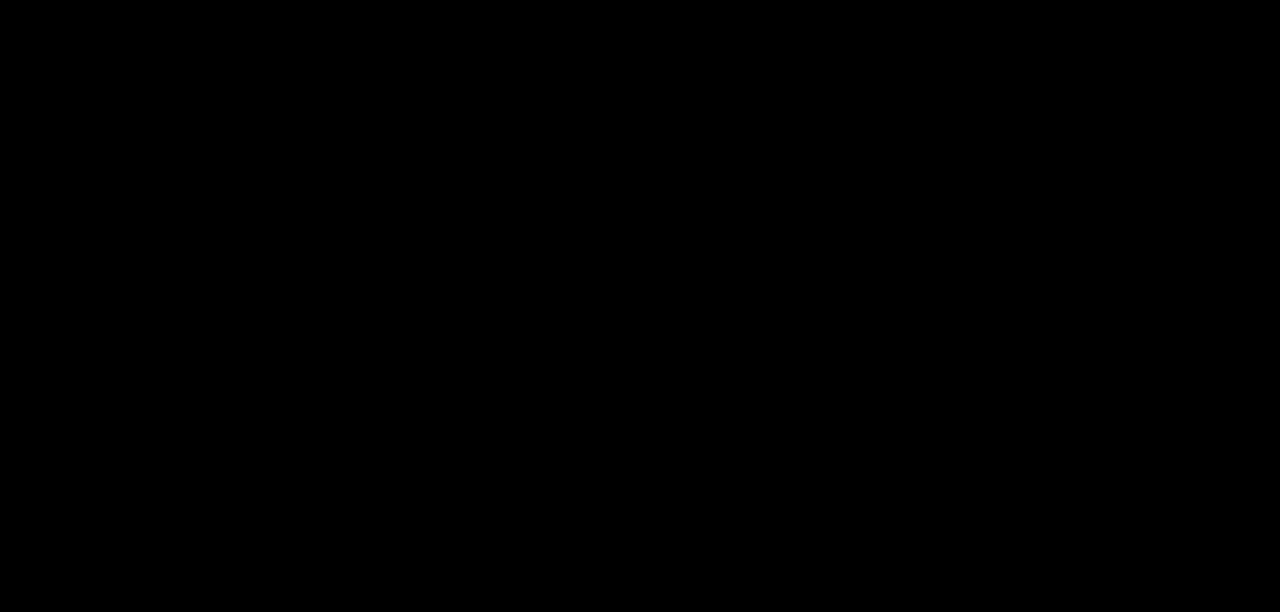
{"keys": ["right"], "events": []}
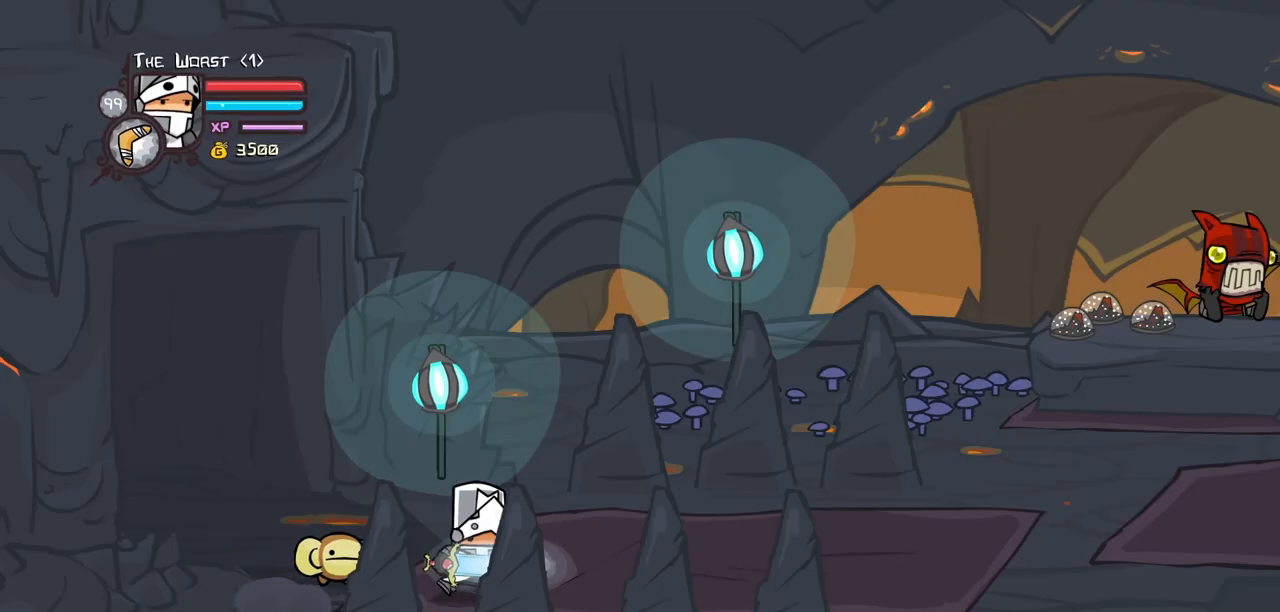
{"keys": ["magic", "right"], "events": [[417, "magic", "down"]]}
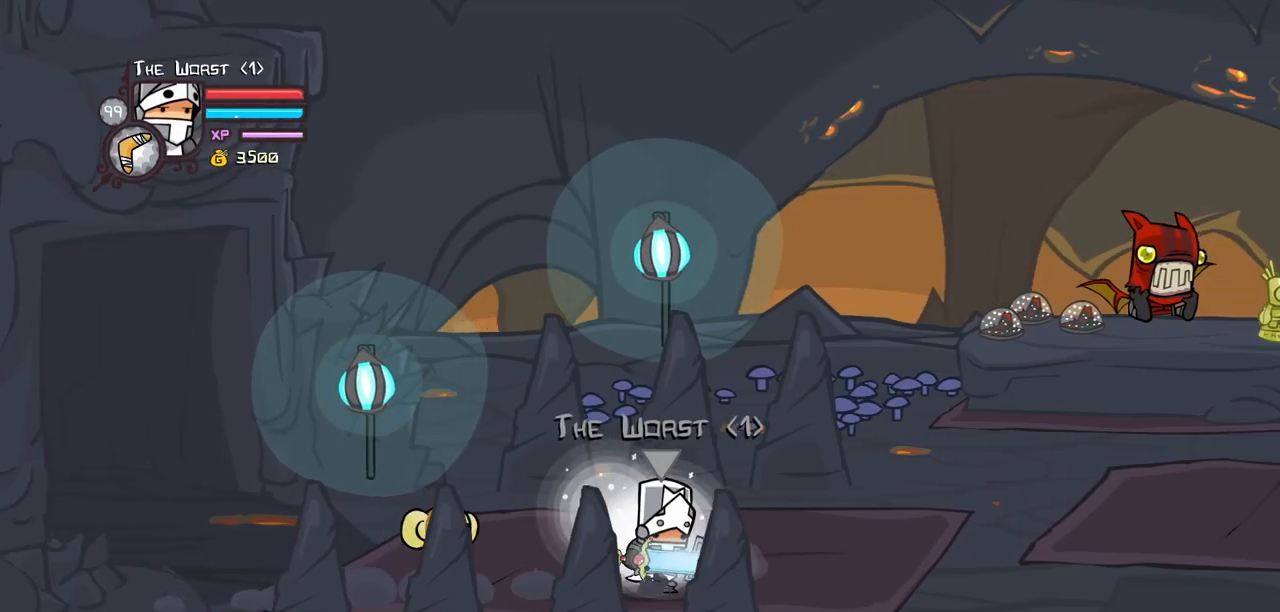
{"keys": ["item", "right"], "events": [[100, "jump", "down"], [200, "jump", "up"], [233, "jump", "down"], [283, "item", "down"], [283, "magic", "up"], [383, "jump", "up"]]}
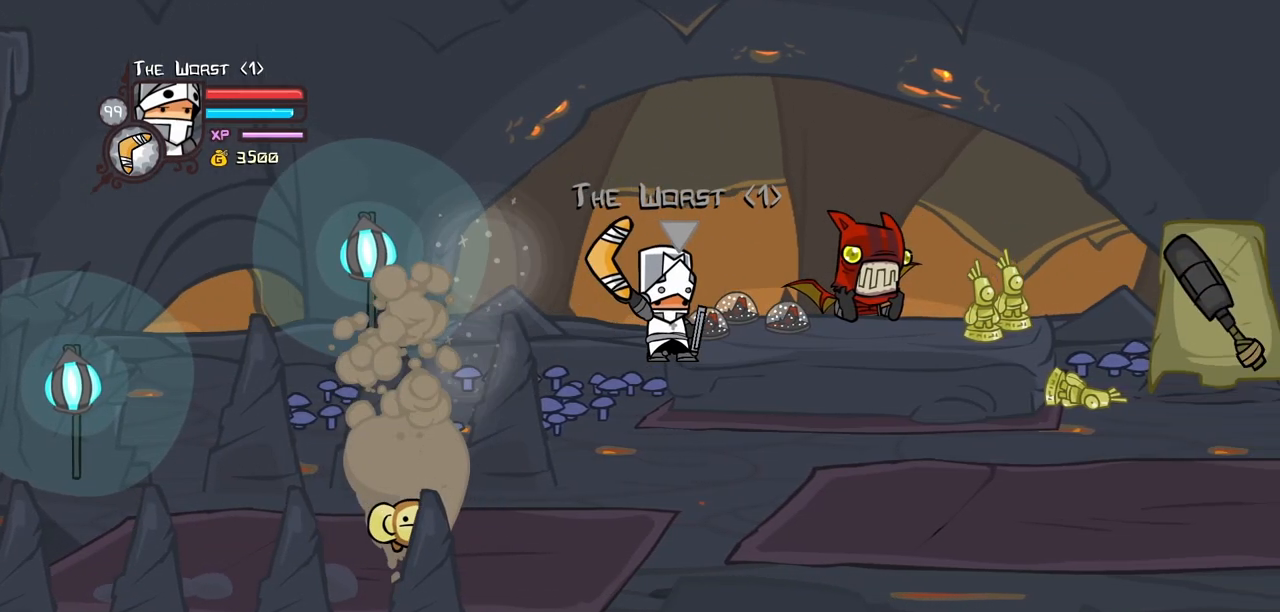
{"keys": ["item", "right", "up"], "events": [[300, "up", "down"]]}
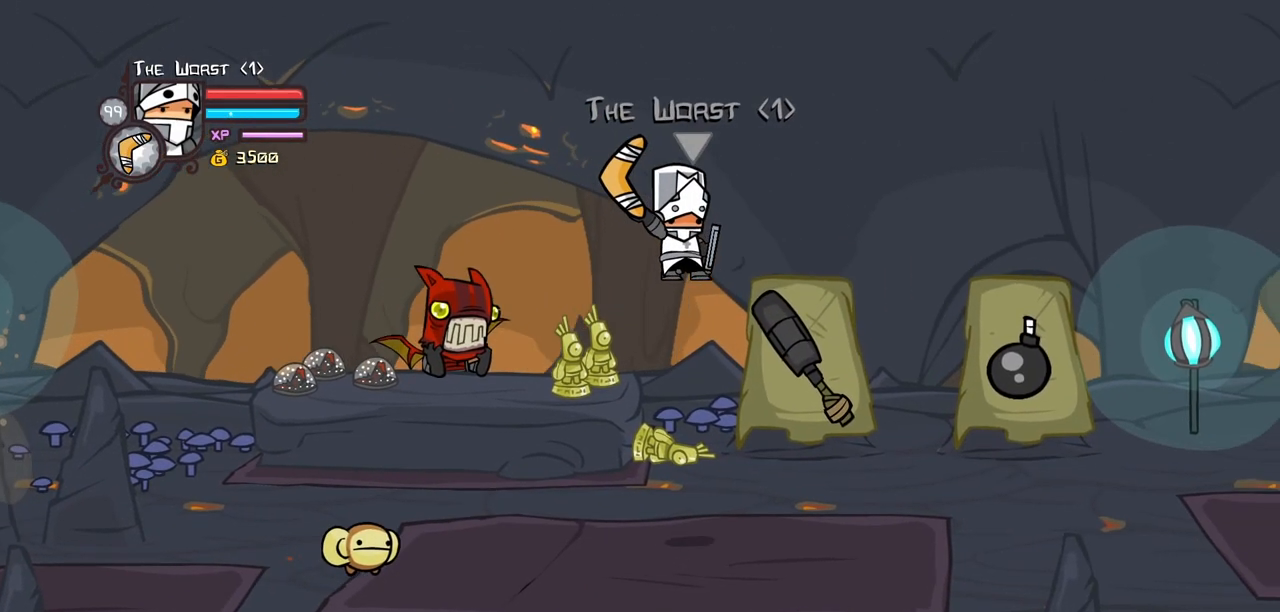
{"keys": ["up"], "events": [[33, "up", "up"], [250, "up", "down"], [467, "item", "up"], [467, "right", "up"]]}
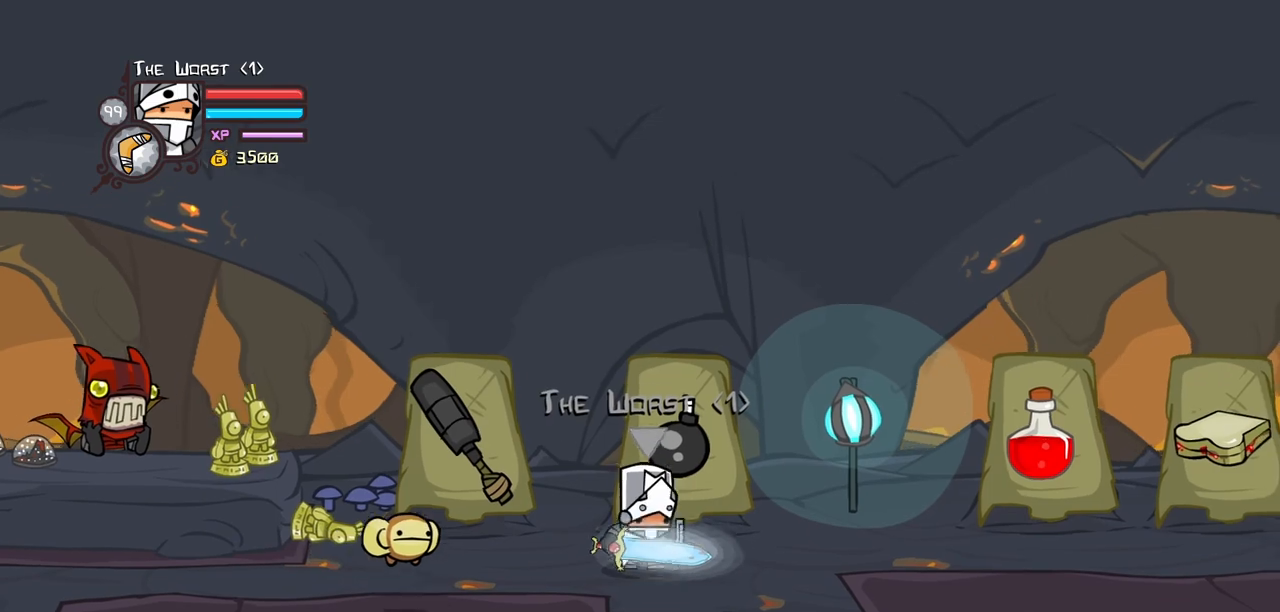
{"keys": ["up"], "events": [[100, "jump", "down"], [150, "light", "down"], [200, "down", "down"], [233, "jump", "up"], [233, "up", "up"], [283, "light", "up"], [383, "up", "down"], [433, "down", "up"]]}
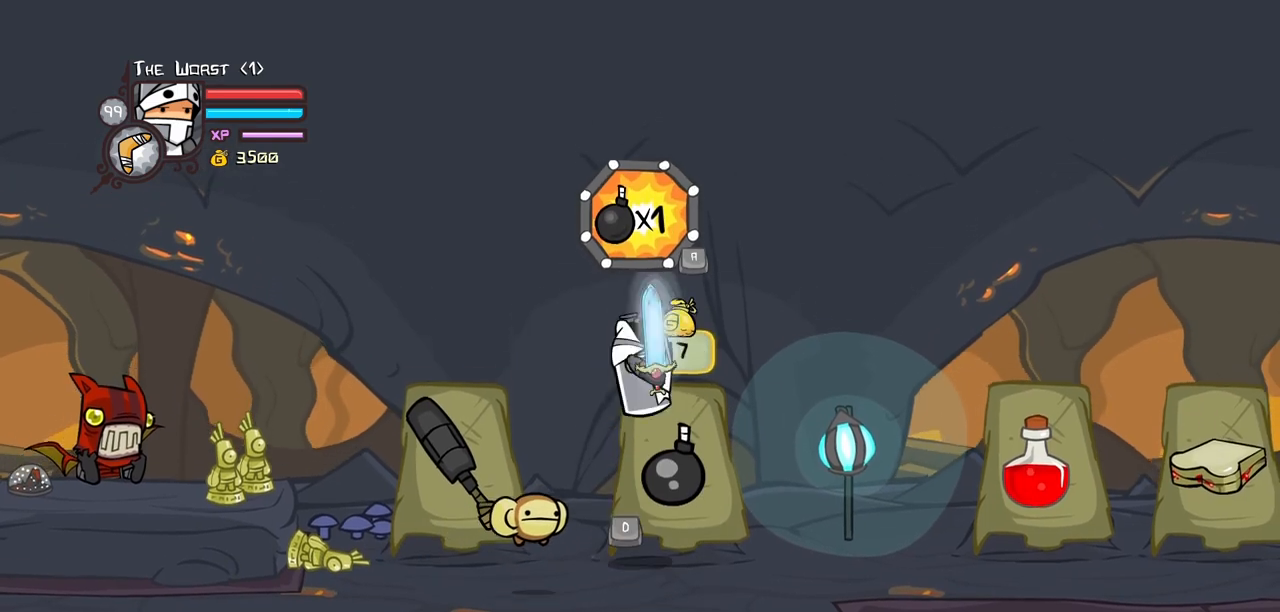
{"keys": ["jump", "magic", "up"], "events": [[67, "down", "down"], [67, "light", "down"], [117, "up", "up"], [217, "light", "up"], [250, "magic", "down"], [250, "up", "down"], [350, "down", "up"], [483, "jump", "down"]]}
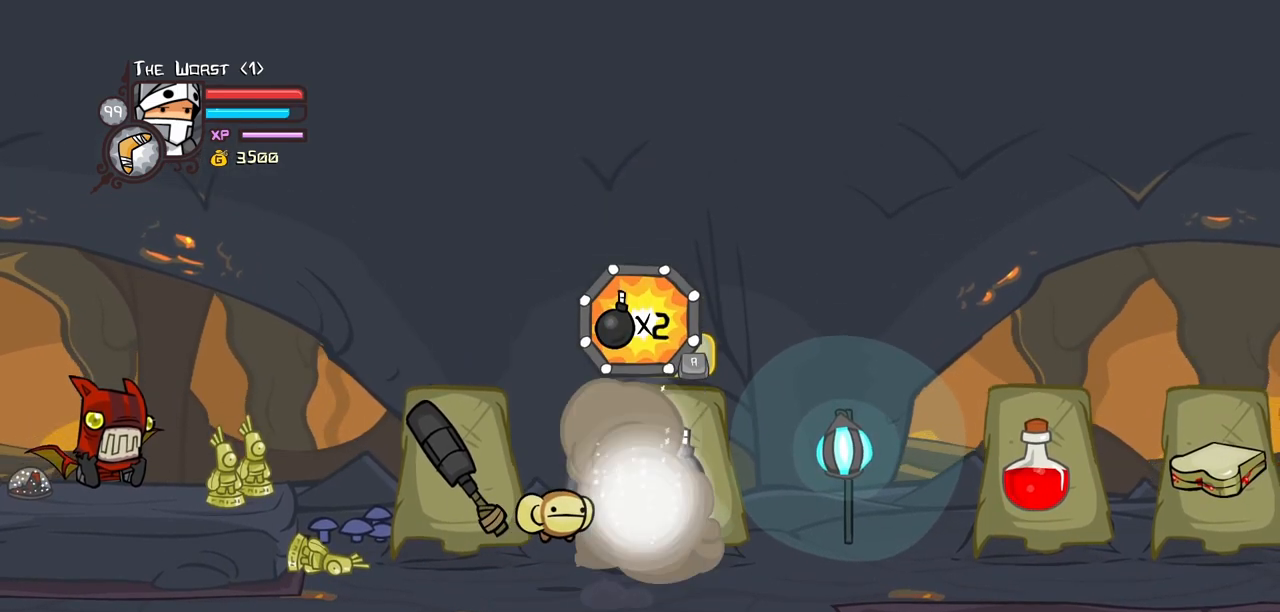
{"keys": ["up"], "events": [[83, "jump", "up"], [133, "jump", "down"], [133, "magic", "up"], [183, "down", "down"], [183, "light", "down"], [183, "up", "up"], [233, "jump", "up"], [317, "light", "up"], [417, "up", "down"], [467, "down", "up"]]}
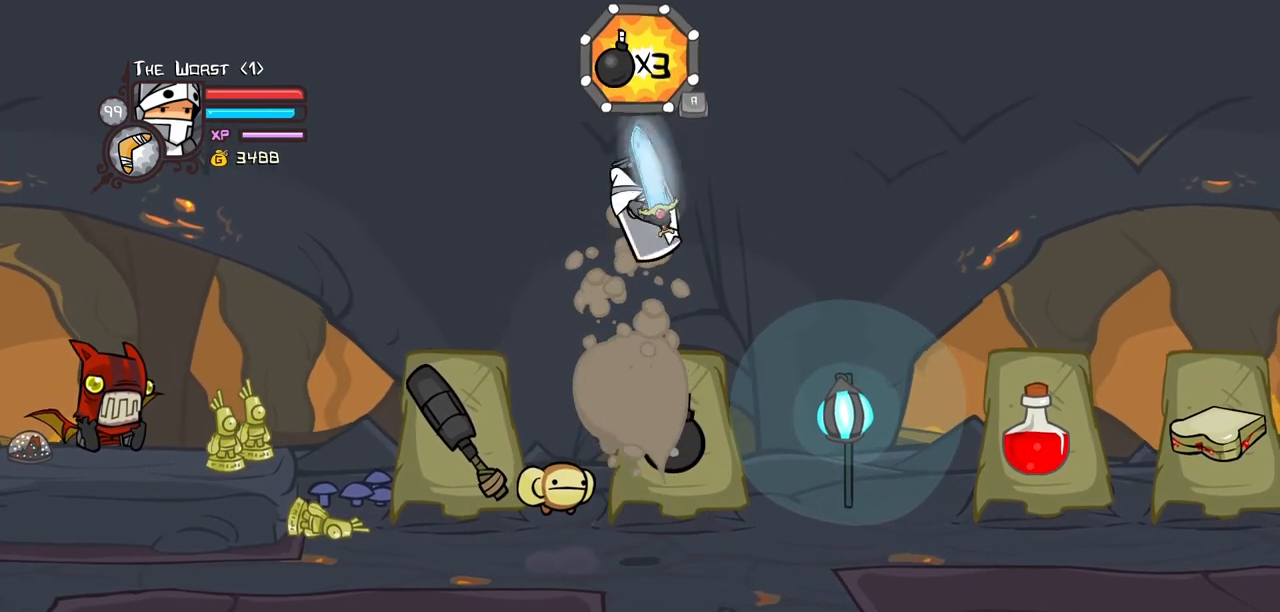
{"keys": ["down", "light", "up"], "events": [[100, "down", "down"], [100, "light", "down"], [150, "up", "up"], [233, "light", "up"], [283, "up", "down"], [333, "down", "up"], [433, "down", "down"], [433, "light", "down"]]}
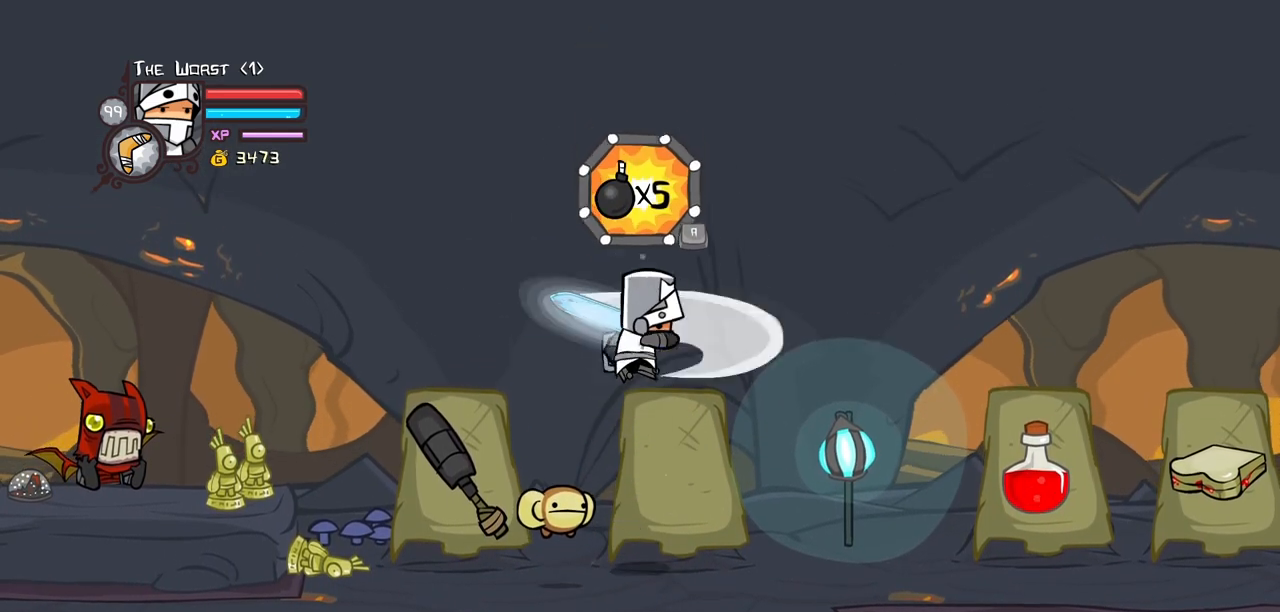
{"keys": ["down", "magic"], "events": [[17, "up", "up"], [67, "light", "up"], [117, "up", "down"], [167, "down", "up"], [250, "light", "down"], [350, "down", "down"], [350, "light", "up"], [350, "up", "up"], [450, "magic", "down"]]}
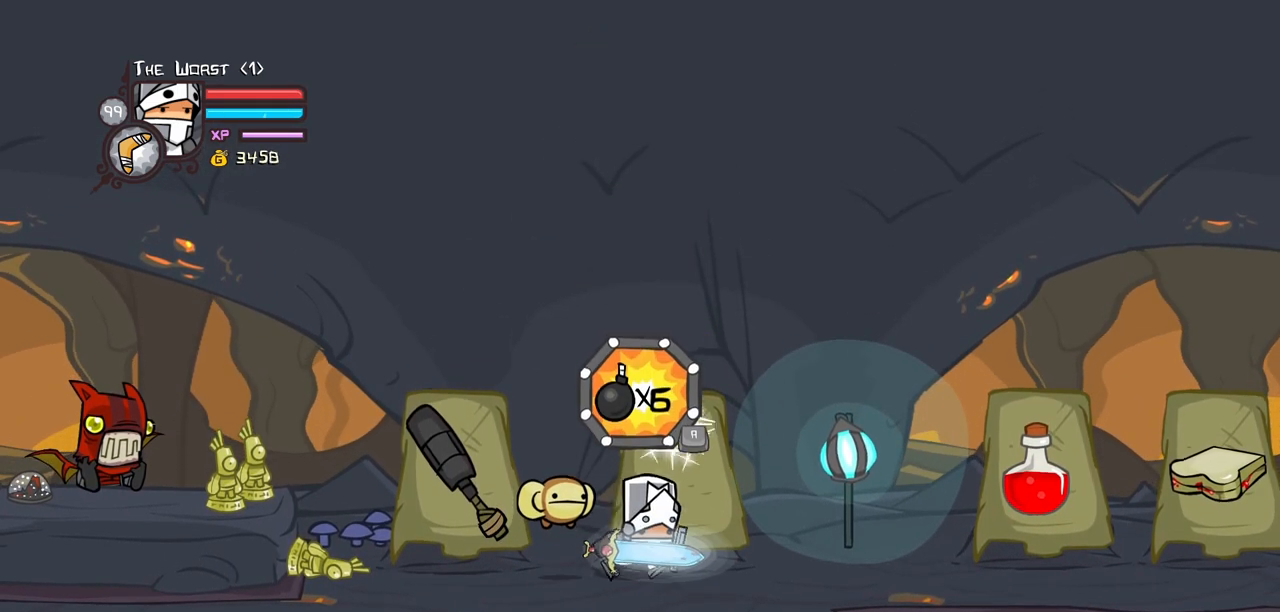
{"keys": ["down"], "events": [[133, "up", "down"], [233, "down", "up"], [233, "jump", "down"], [267, "jump", "up"], [367, "jump", "down"], [417, "down", "down"], [417, "light", "down"], [417, "magic", "up"], [467, "jump", "up"], [467, "up", "up"], [500, "light", "up"]]}
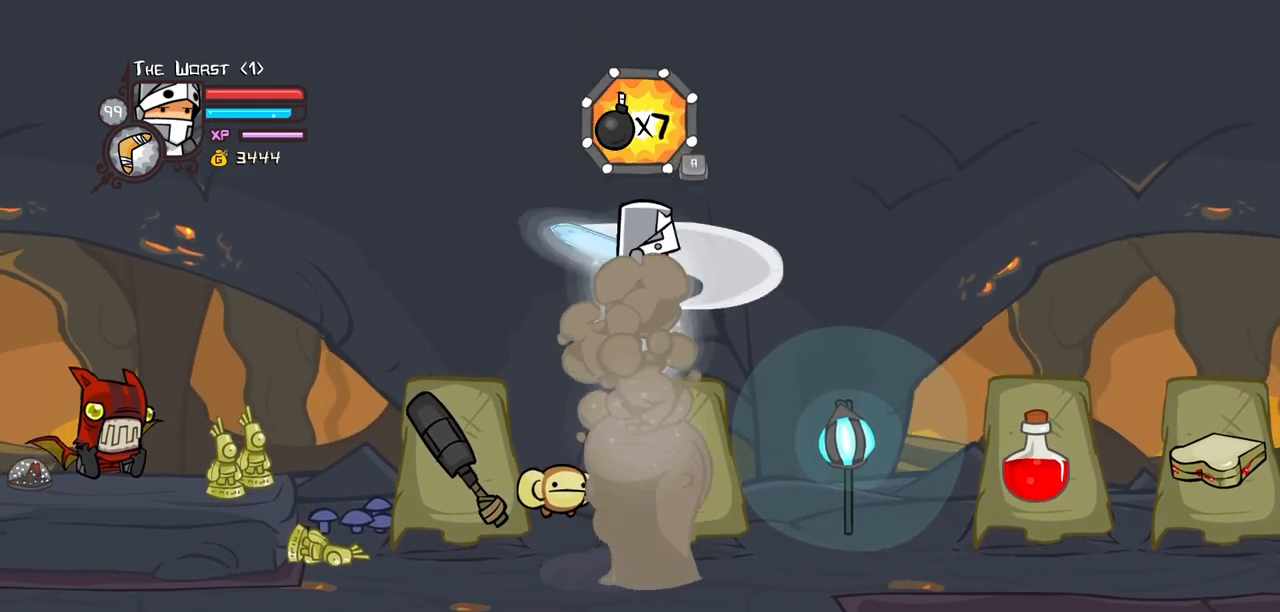
{"keys": ["up"], "events": [[100, "up", "down"], [150, "down", "up"], [233, "down", "down"], [283, "light", "down"], [283, "up", "up"], [383, "light", "up"], [433, "up", "down"], [467, "down", "up"]]}
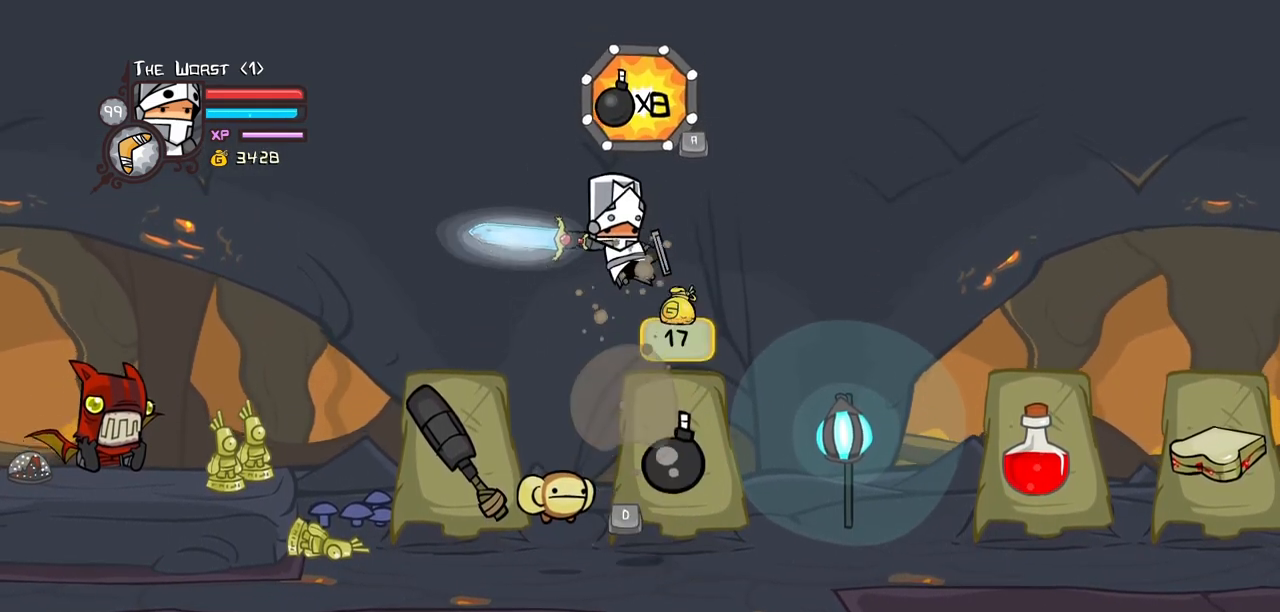
{"keys": ["right"], "events": [[67, "light", "down"], [67, "right", "down"], [167, "light", "up"], [167, "up", "up"]]}
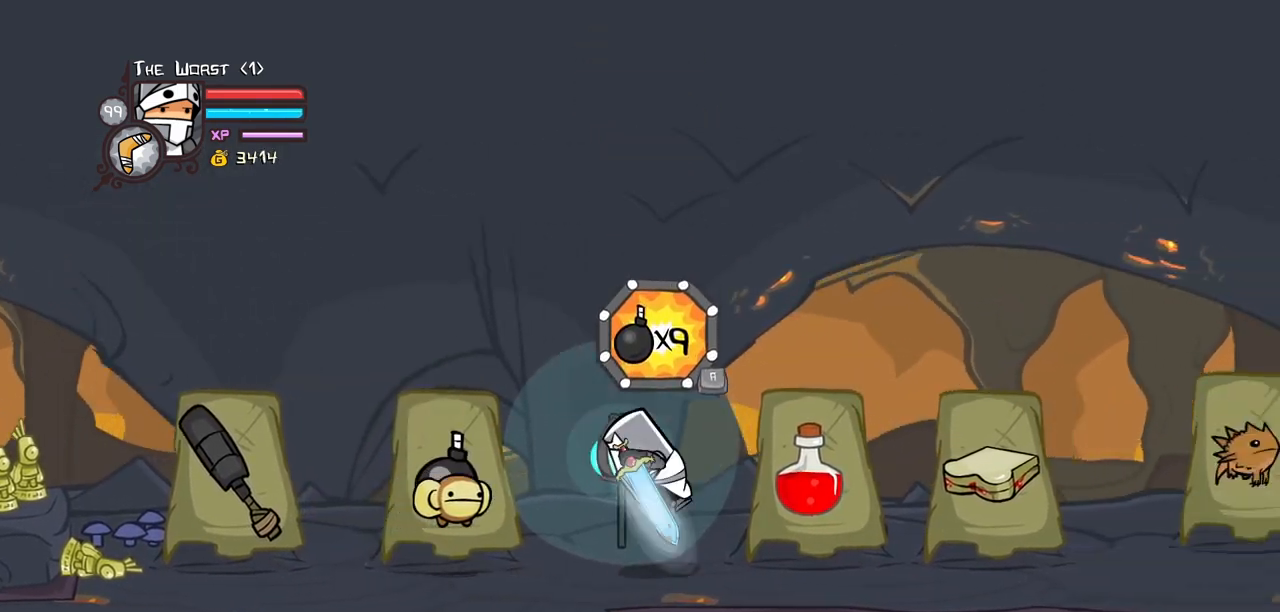
{"keys": ["right"], "events": []}
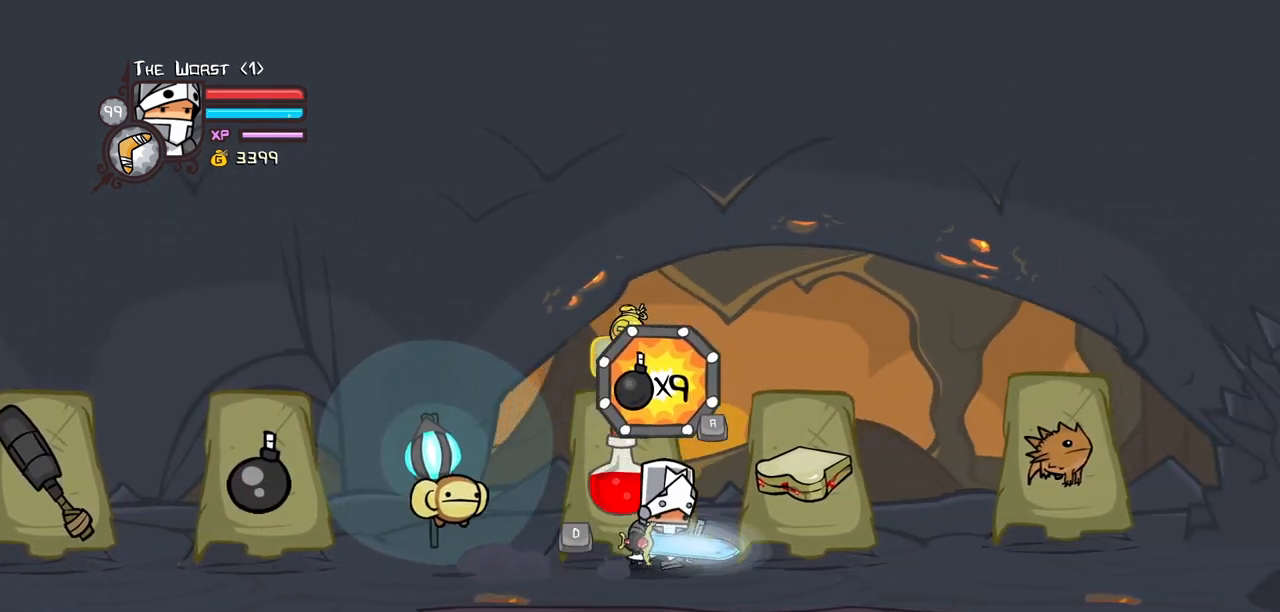
{"keys": [], "events": [[200, "jump", "down"], [233, "light", "down"], [333, "jump", "up"], [333, "right", "up"], [383, "light", "up"]]}